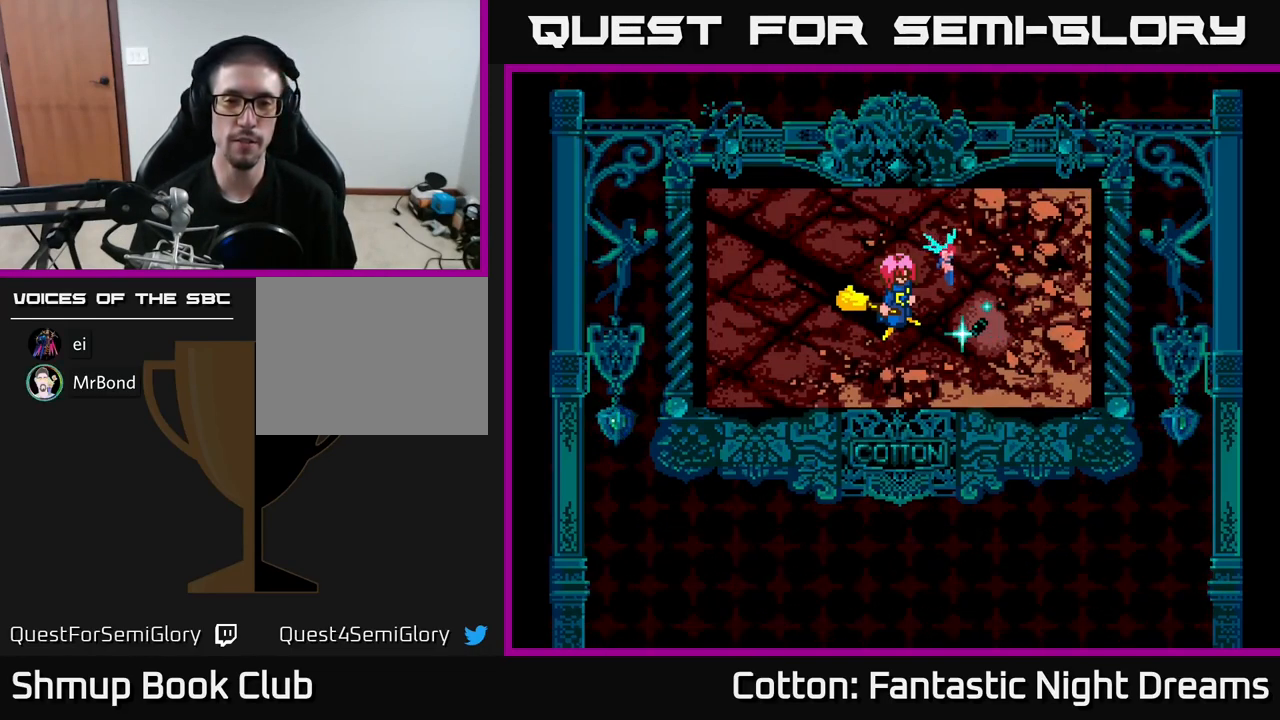
Gameplay with a controller (Xbox layout); each line is a JSON object with the inputs held at the frame after it. "events" lists button and stick changes between this image and that frame as [ms after this image, input, new state], when the widget could be followed in between. Not read: left_stick.
{"buttons": [], "right_stick": "center", "events": [[334, "START", "down"], [484, "START", "up"]]}
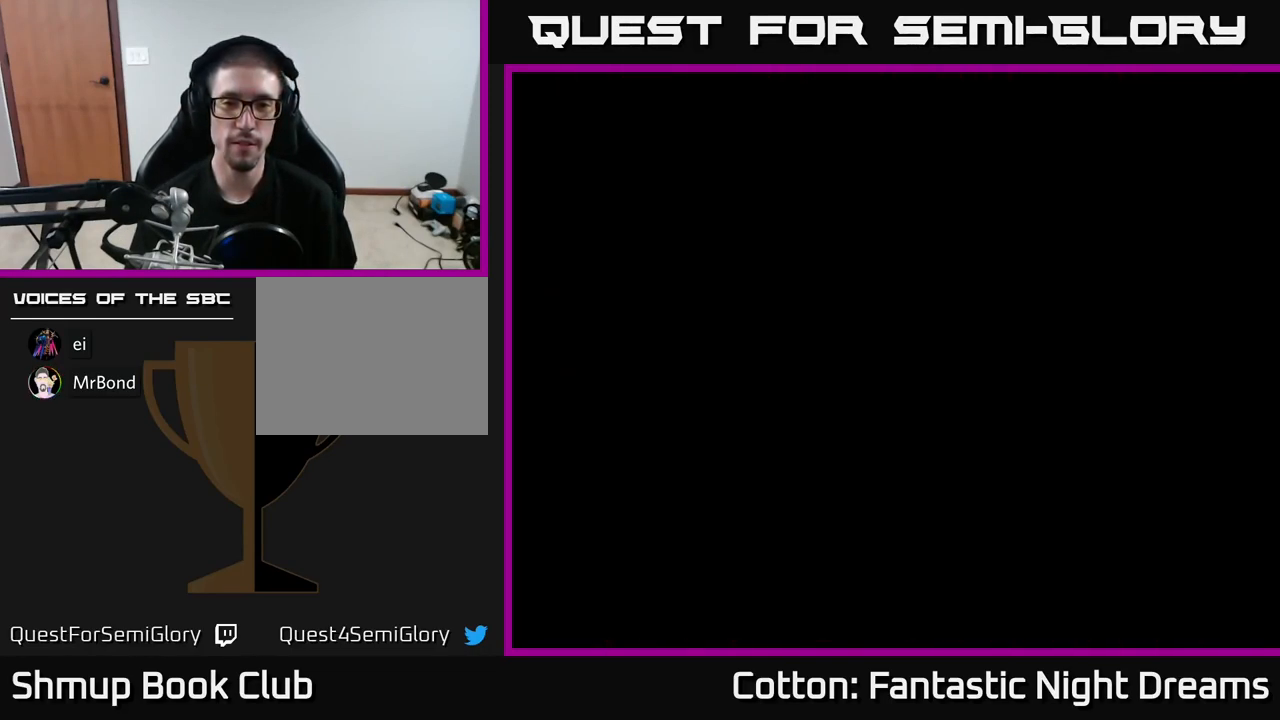
{"buttons": [], "right_stick": "center", "events": []}
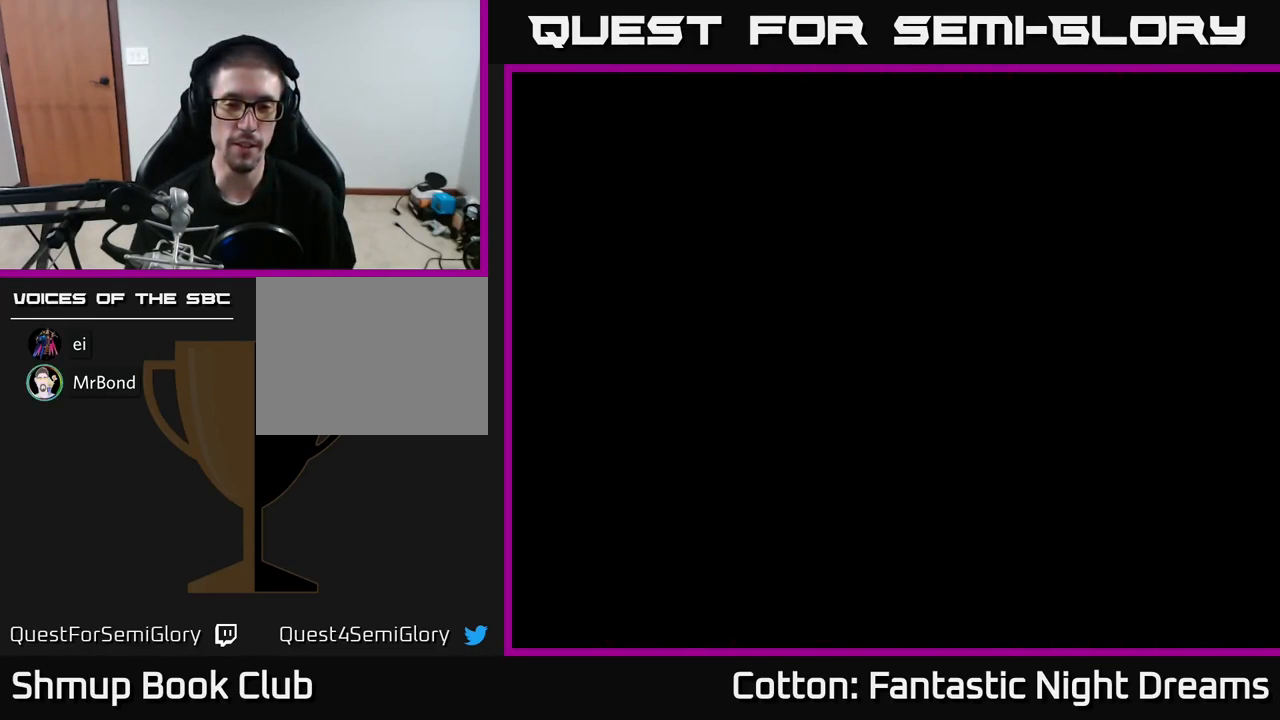
{"buttons": [], "right_stick": "center", "events": []}
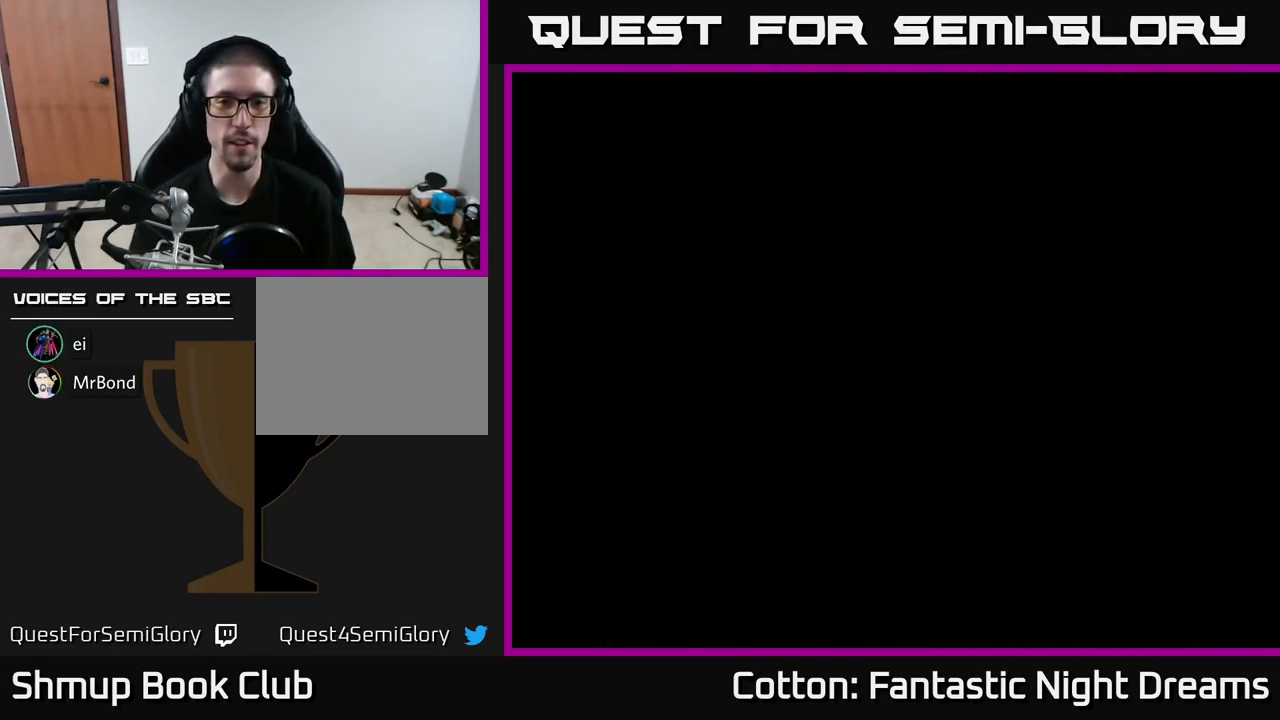
{"buttons": [], "right_stick": "center", "events": []}
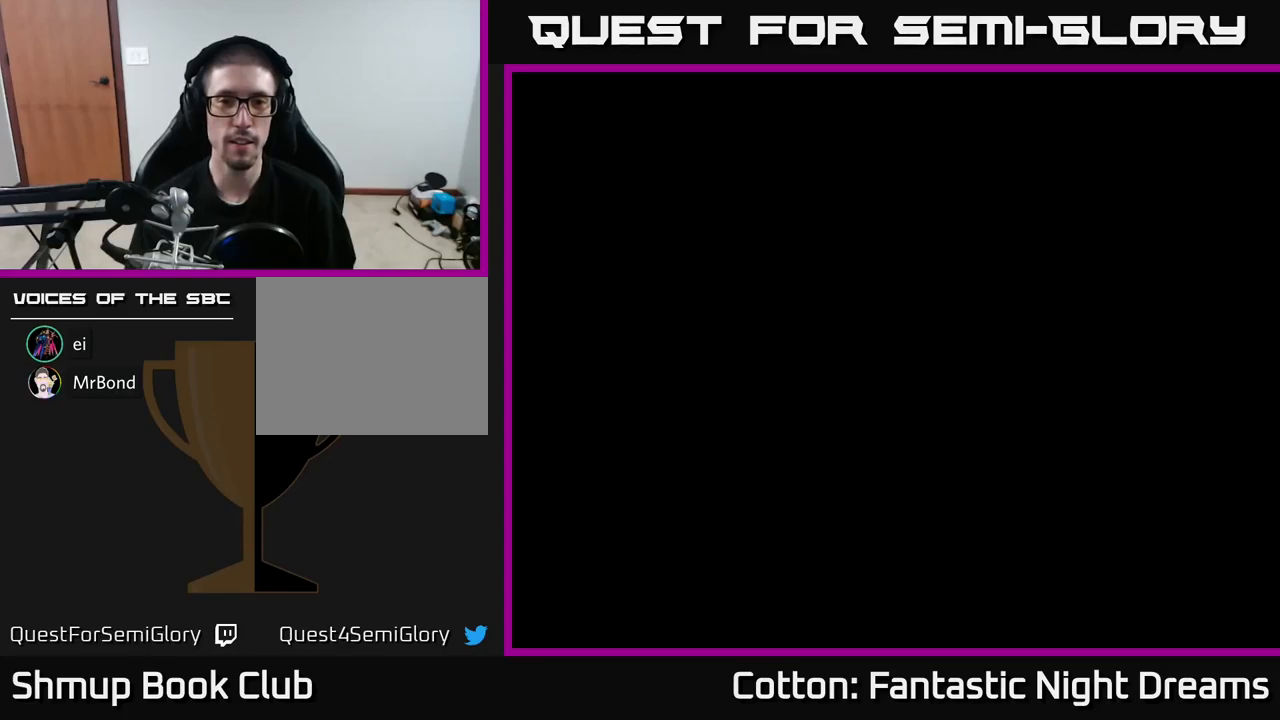
{"buttons": [], "right_stick": "center", "events": []}
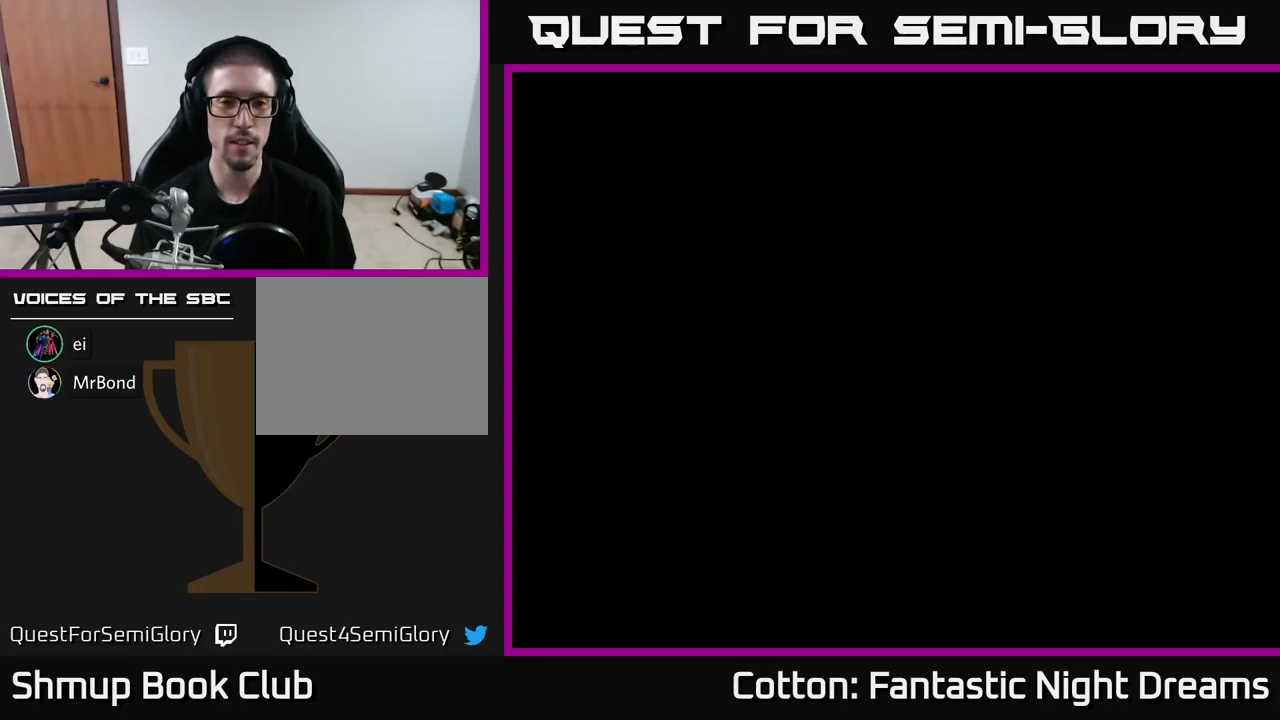
{"buttons": [], "right_stick": "center", "events": []}
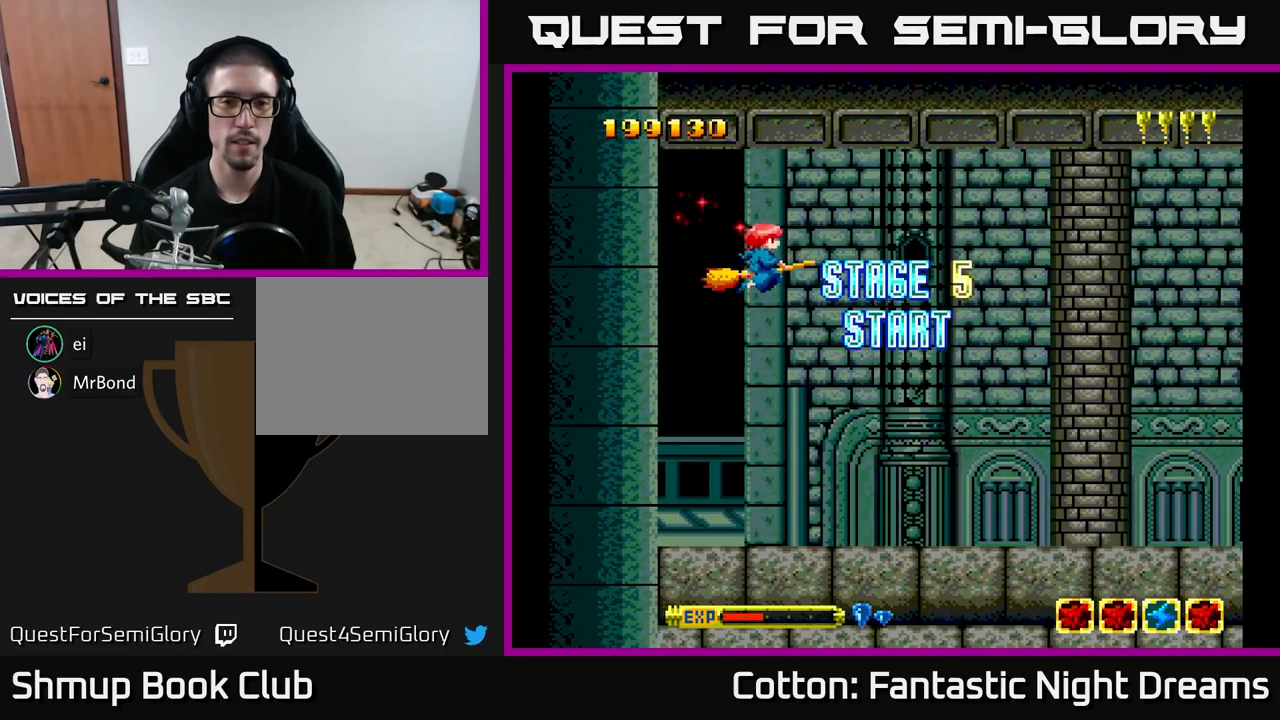
{"buttons": [], "right_stick": "center", "events": []}
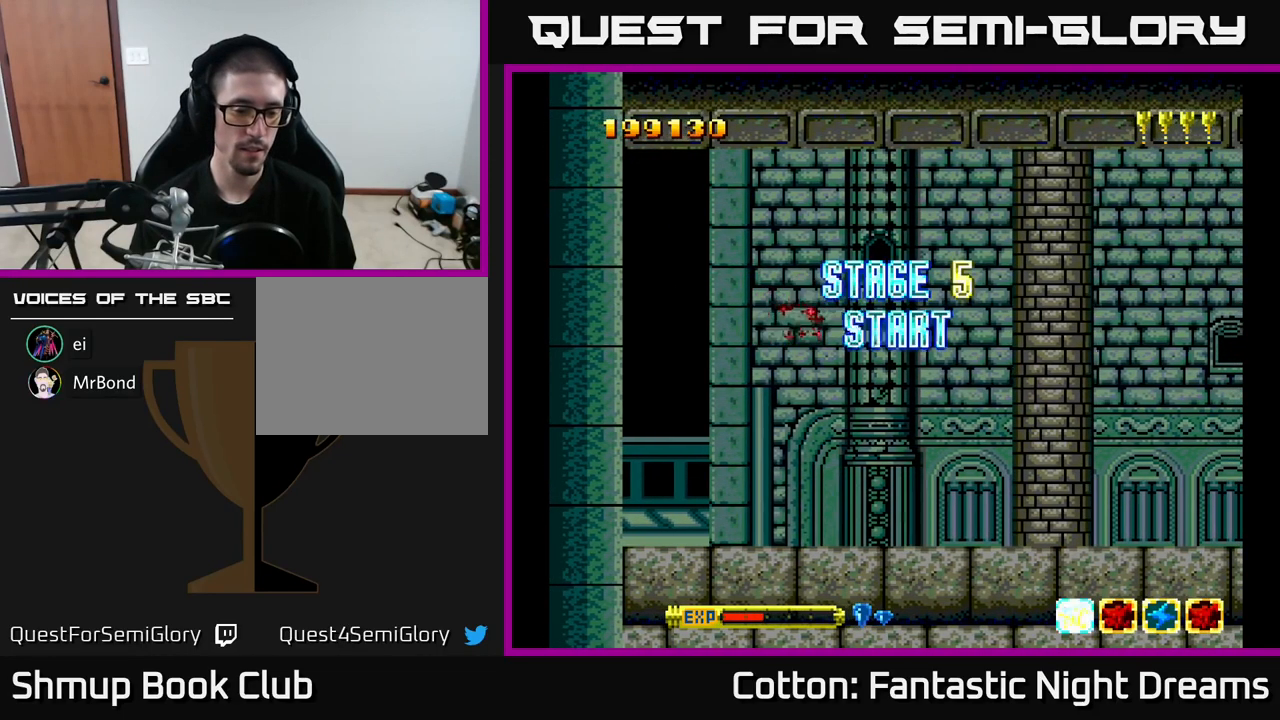
{"buttons": ["Y"], "right_stick": "center", "events": [[300, "Y", "down"], [350, "DPAD_UP", "down"], [416, "DPAD_UP", "up"], [433, "DPAD_RIGHT", "down"], [450, "DPAD_RIGHT", "up"]]}
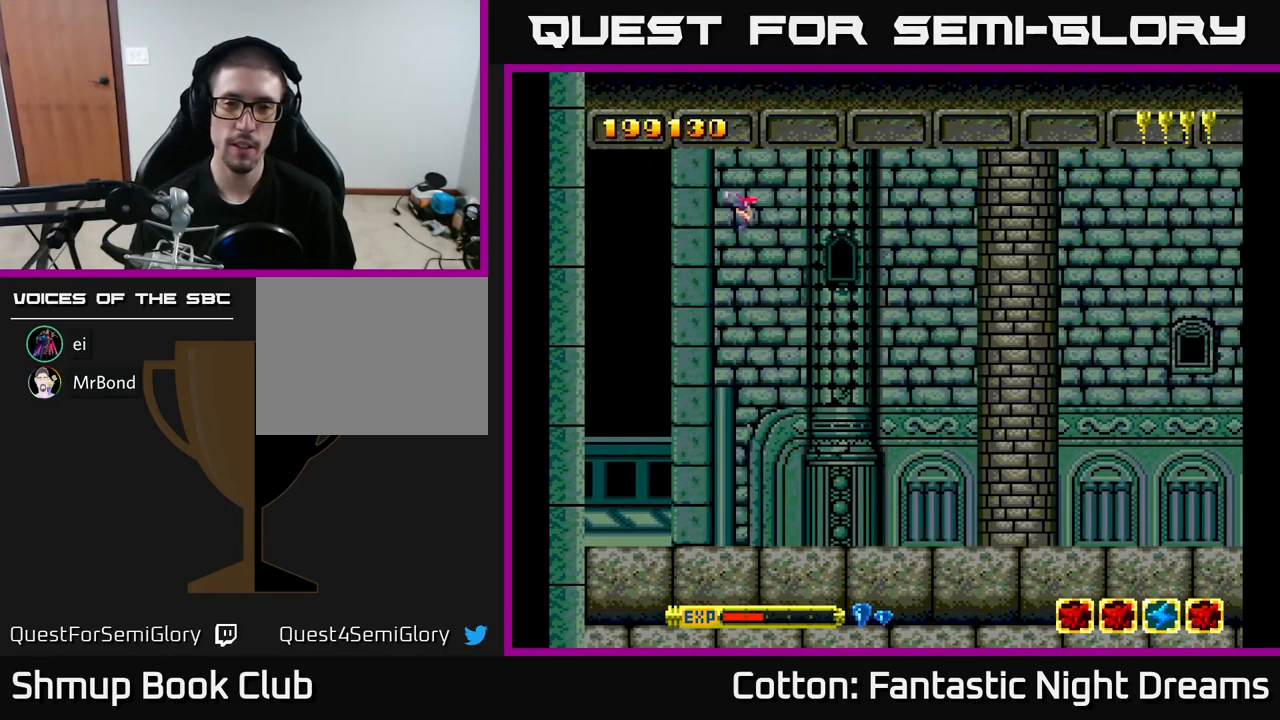
{"buttons": ["Y"], "right_stick": "center", "events": []}
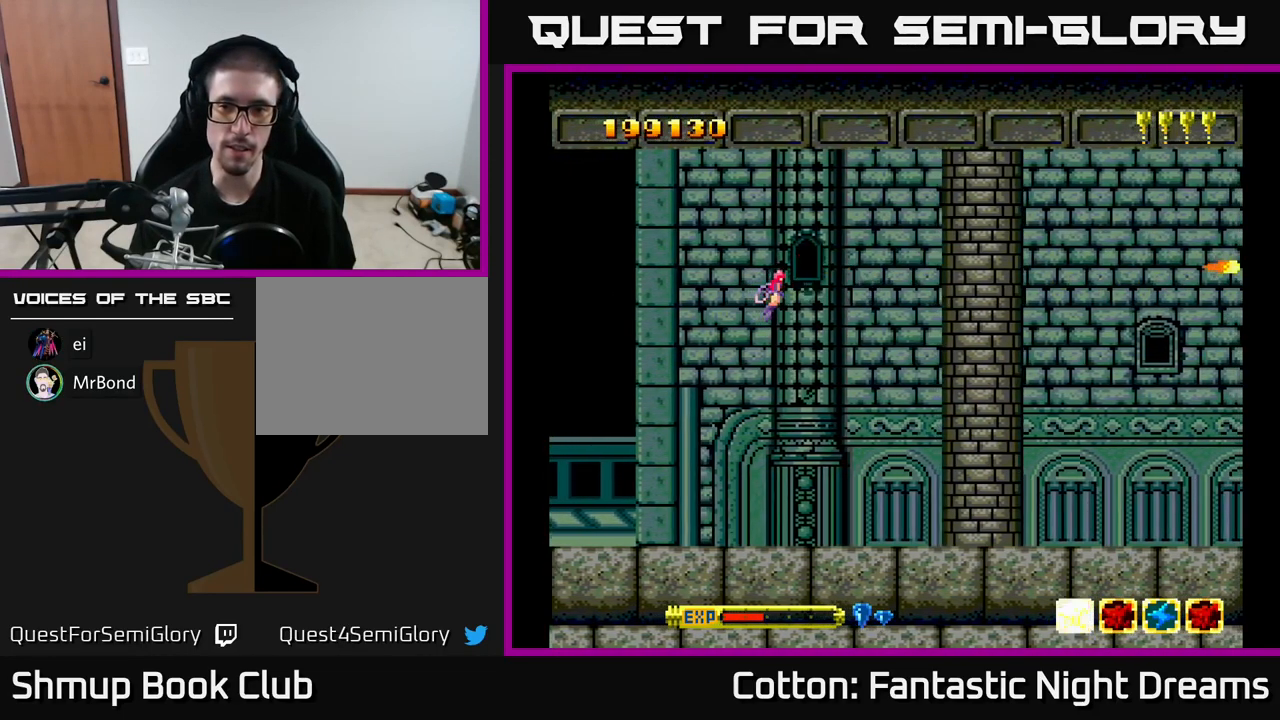
{"buttons": ["Y", "DPAD_UP"], "right_stick": "center", "events": [[416, "DPAD_UP", "down"]]}
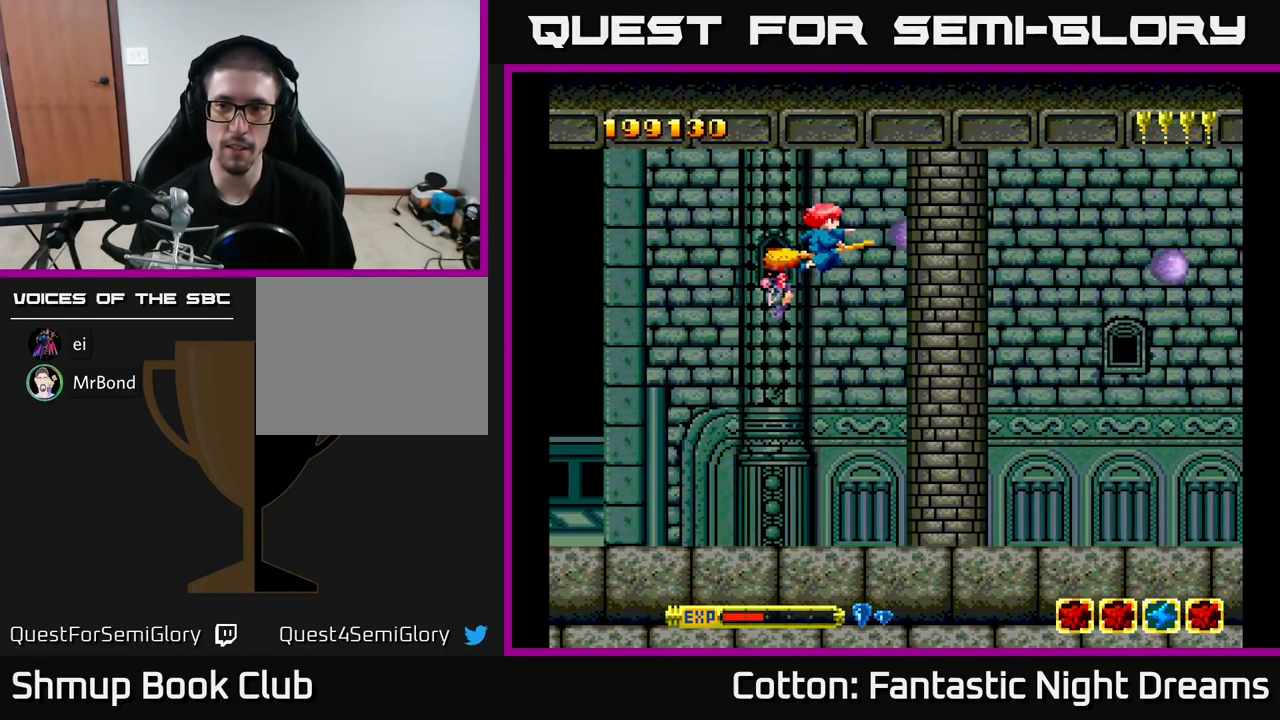
{"buttons": ["Y"], "right_stick": "center", "events": [[33, "DPAD_UP", "up"], [50, "DPAD_RIGHT", "down"], [133, "DPAD_DOWN", "down"], [133, "DPAD_RIGHT", "up"], [216, "DPAD_DOWN", "up"]]}
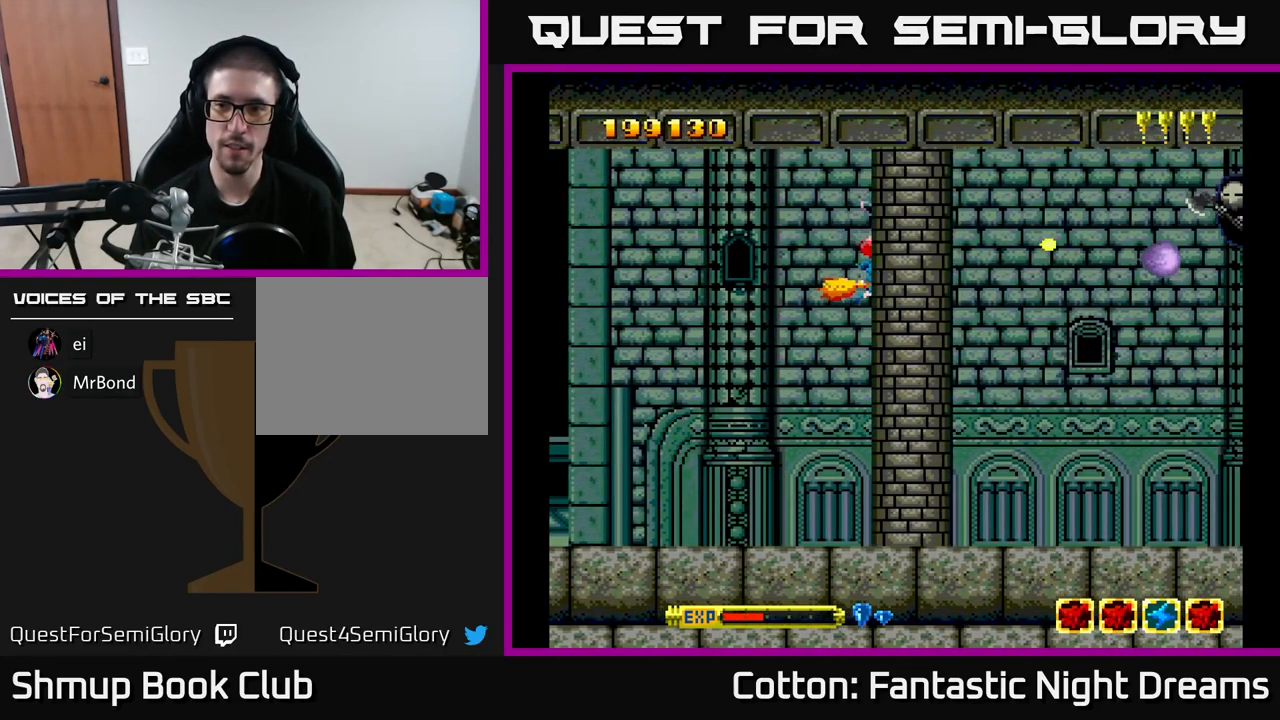
{"buttons": ["Y"], "right_stick": "center", "events": []}
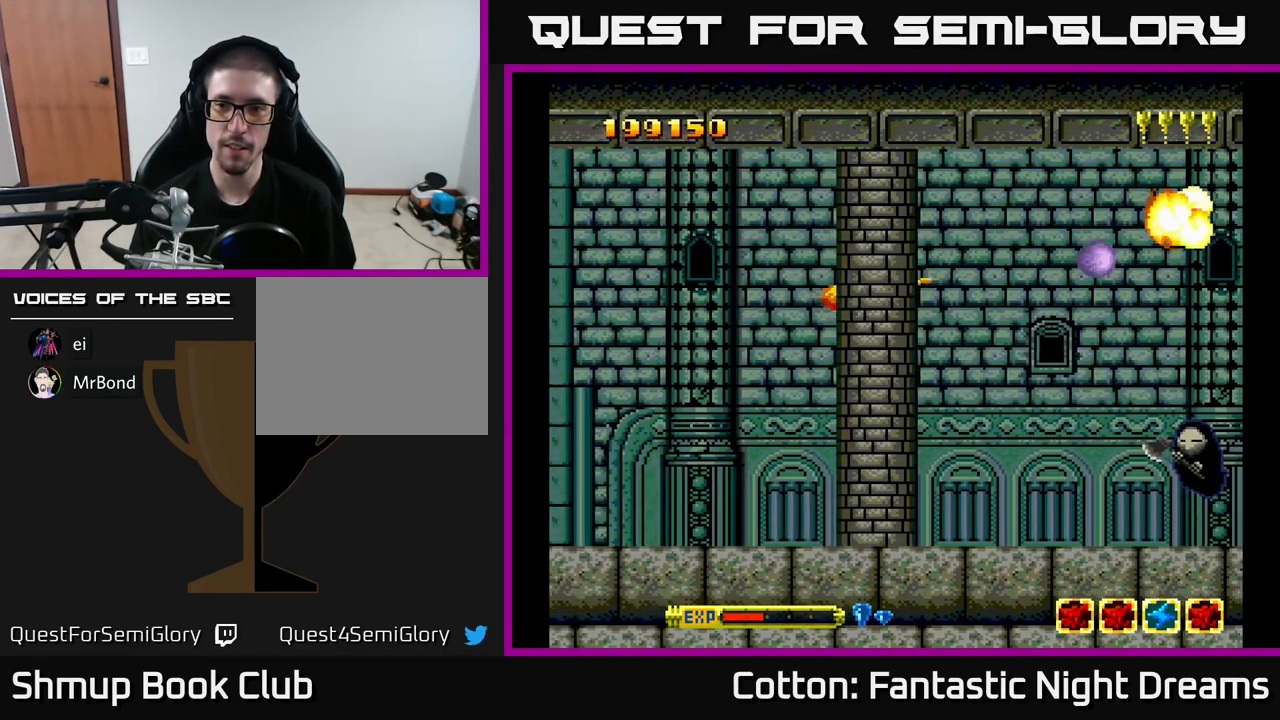
{"buttons": ["B", "Y", "DPAD_DOWN"], "right_stick": "center", "events": [[16, "DPAD_DOWN", "down"], [366, "B", "down"]]}
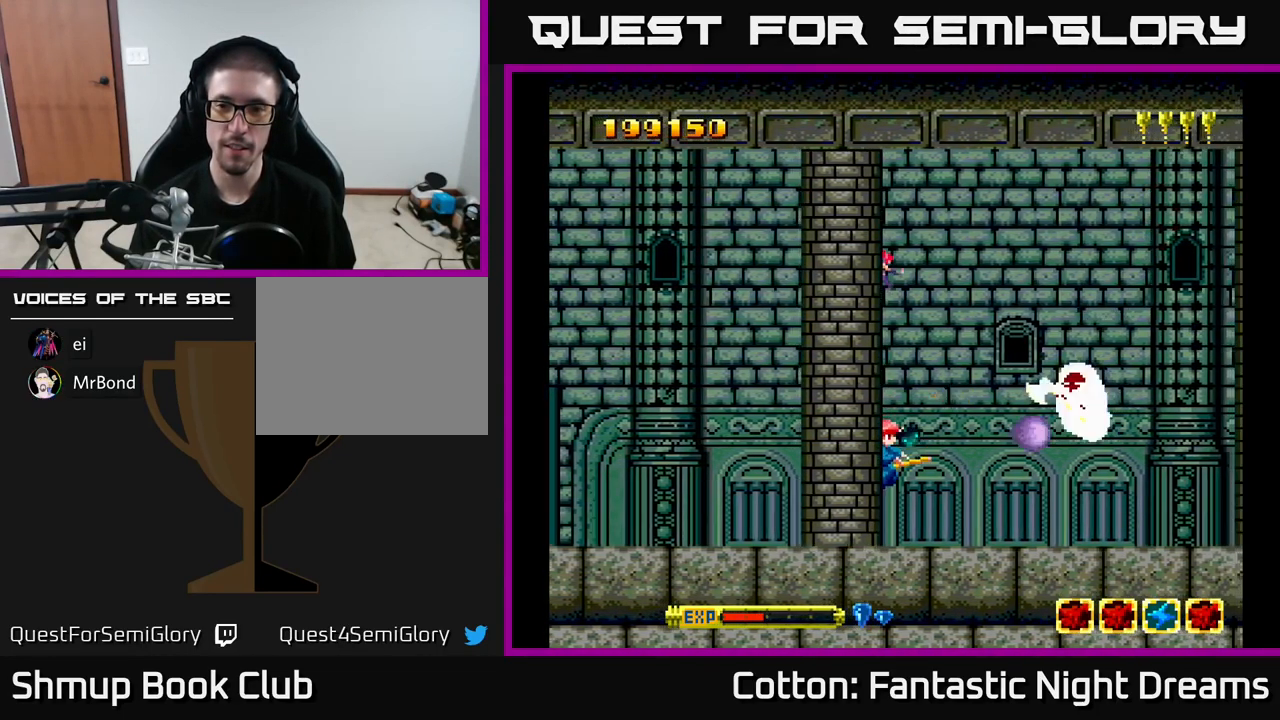
{"buttons": ["B", "Y", "DPAD_UP", "DPAD_RIGHT"], "right_stick": "center", "events": [[16, "DPAD_DOWN", "up"], [16, "DPAD_LEFT", "down"], [100, "DPAD_UP", "down"], [167, "DPAD_LEFT", "up"], [450, "DPAD_RIGHT", "down"]]}
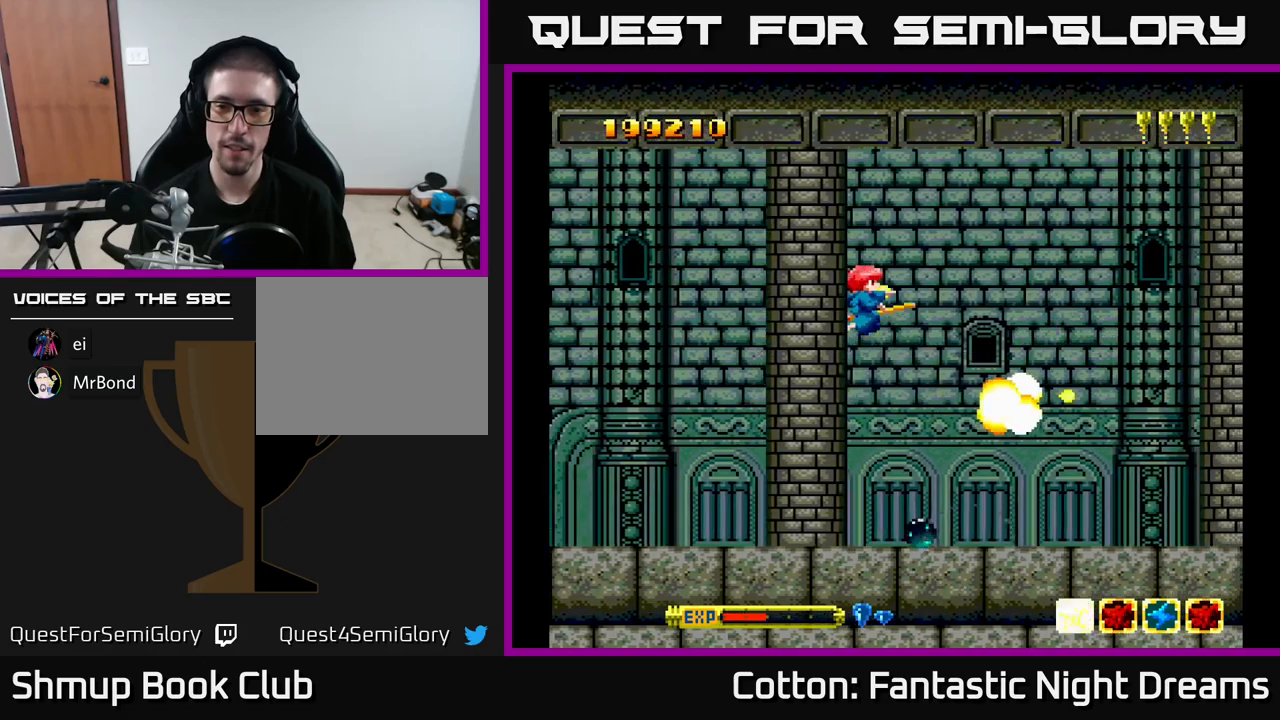
{"buttons": ["B", "Y", "DPAD_DOWN"], "right_stick": "center", "events": [[17, "DPAD_UP", "up"], [67, "DPAD_UP", "down"], [133, "DPAD_RIGHT", "up"], [300, "DPAD_UP", "up"], [400, "DPAD_DOWN", "down"]]}
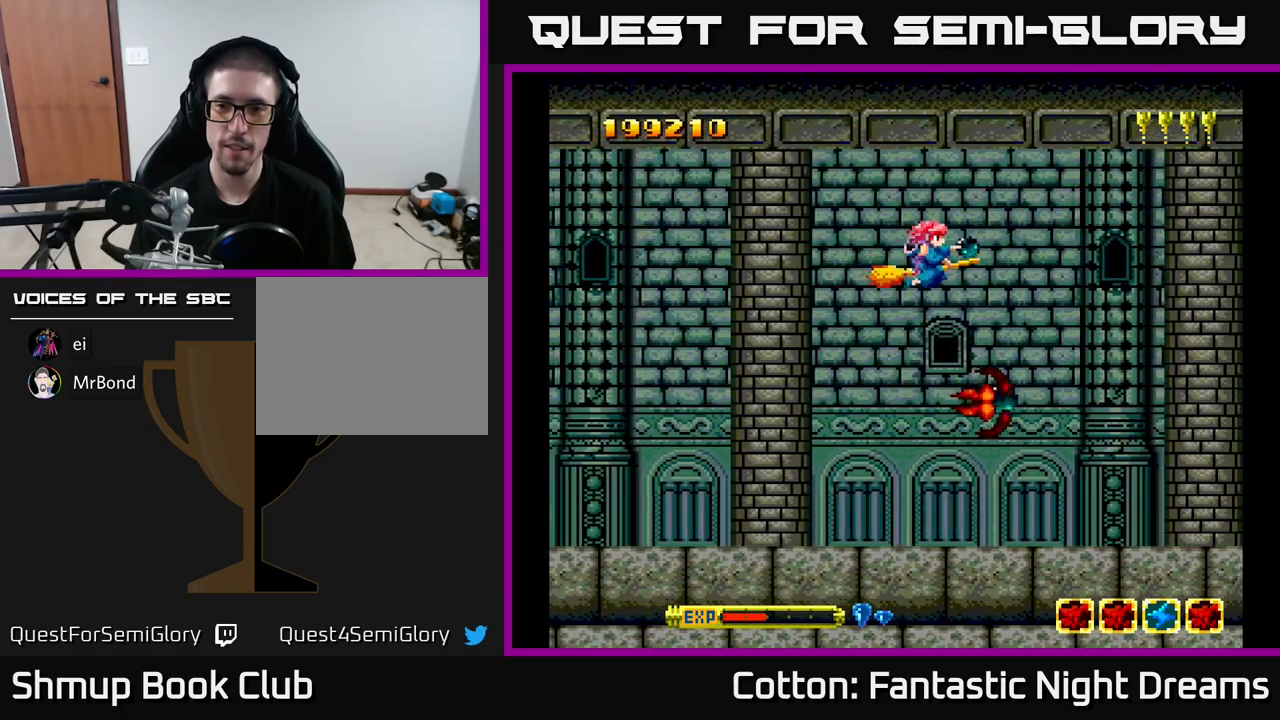
{"buttons": ["B", "Y", "DPAD_DOWN"], "right_stick": "center", "events": []}
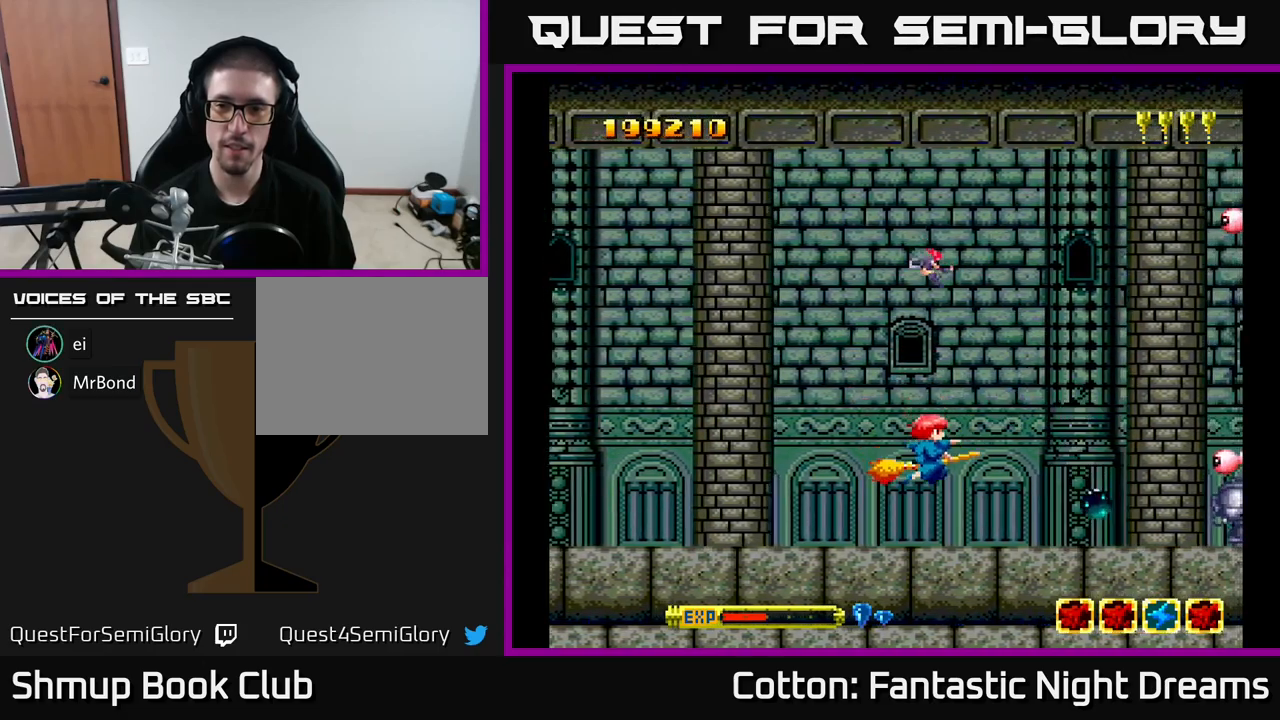
{"buttons": ["B", "Y", "DPAD_UP"], "right_stick": "center", "events": [[17, "DPAD_DOWN", "up"], [83, "DPAD_UP", "down"]]}
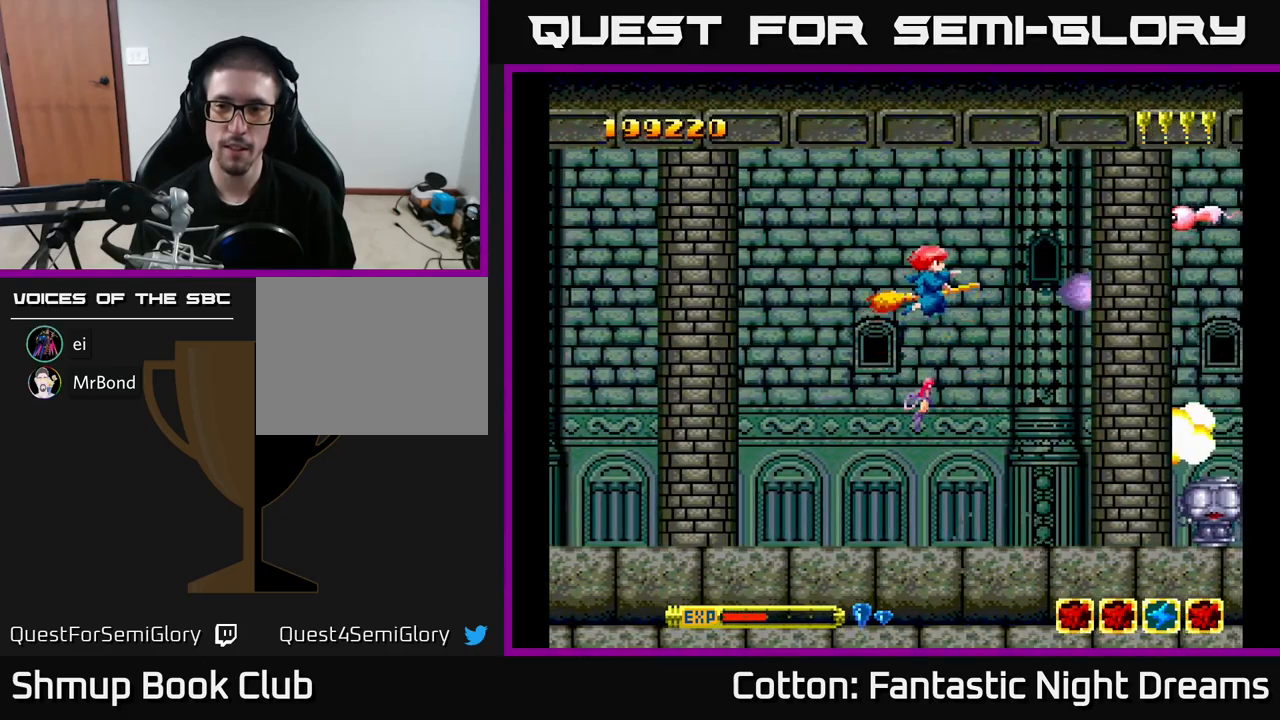
{"buttons": ["Y", "DPAD_DOWN"], "right_stick": "center", "events": [[233, "DPAD_UP", "up"], [267, "DPAD_RIGHT", "down"], [300, "DPAD_DOWN", "down"], [350, "B", "up"], [350, "DPAD_RIGHT", "up"]]}
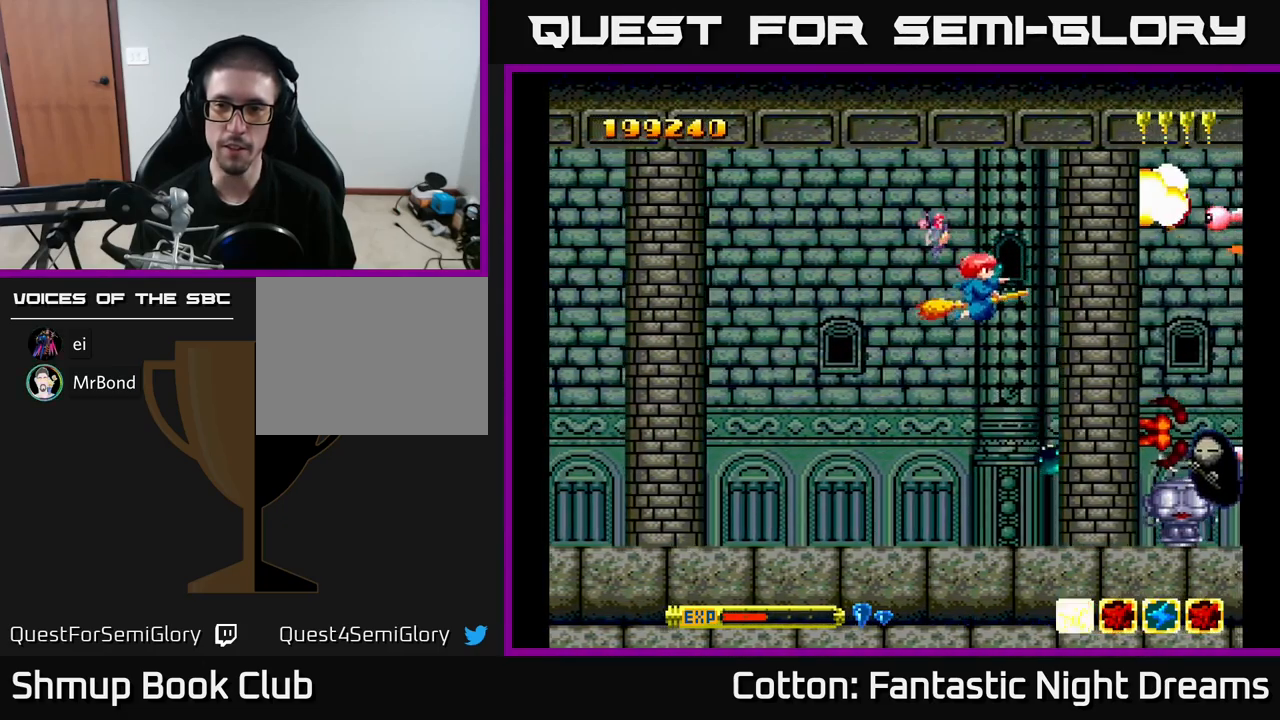
{"buttons": ["B", "Y", "DPAD_DOWN"], "right_stick": "center", "events": [[100, "DPAD_DOWN", "up"], [133, "DPAD_LEFT", "down"], [150, "DPAD_UP", "down"], [267, "DPAD_UP", "up"], [317, "DPAD_DOWN", "down"], [383, "DPAD_LEFT", "up"], [433, "B", "down"]]}
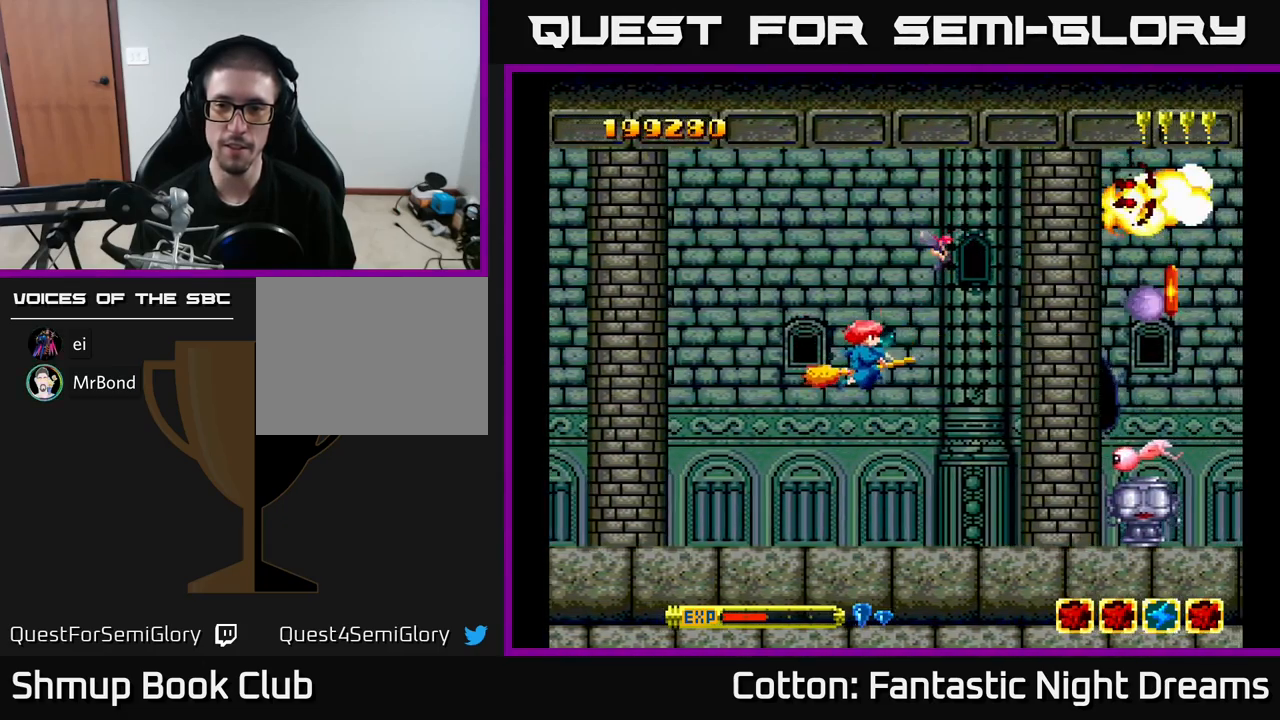
{"buttons": ["B", "Y", "DPAD_UP"], "right_stick": "center", "events": [[383, "DPAD_DOWN", "up"], [400, "DPAD_LEFT", "down"], [400, "DPAD_UP", "down"], [500, "DPAD_LEFT", "up"]]}
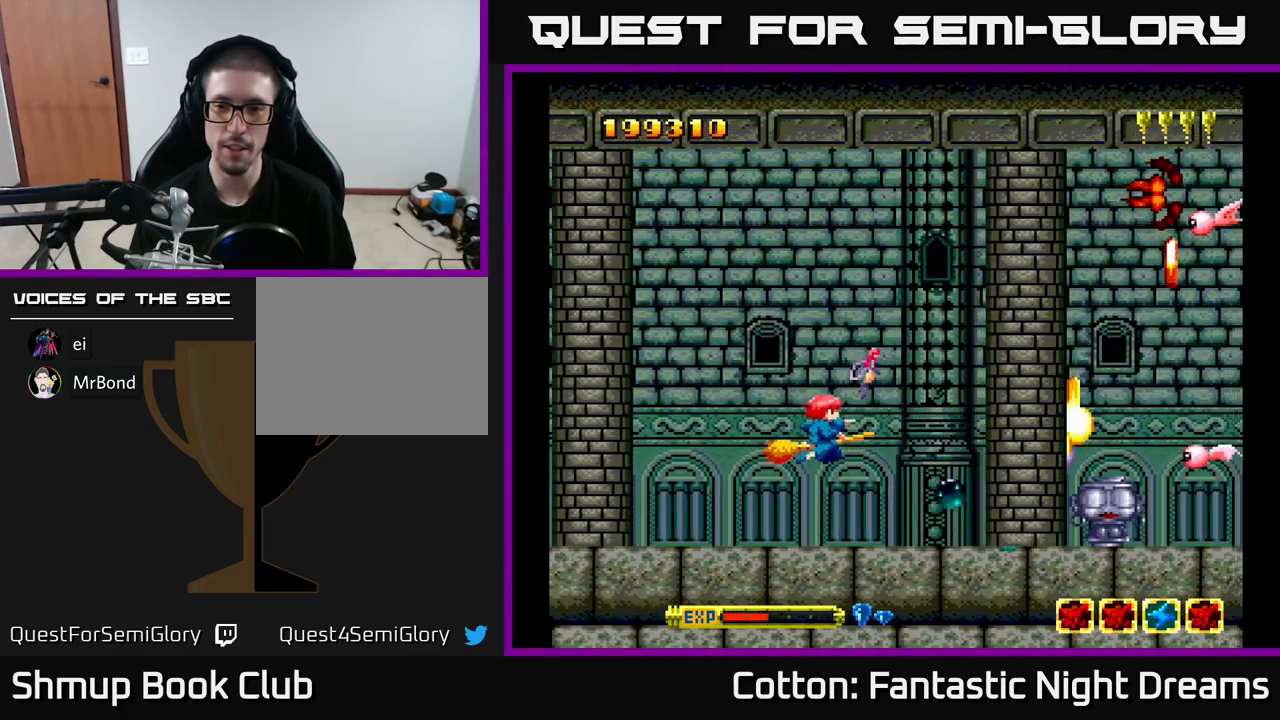
{"buttons": ["B", "Y", "DPAD_UP"], "right_stick": "center", "events": []}
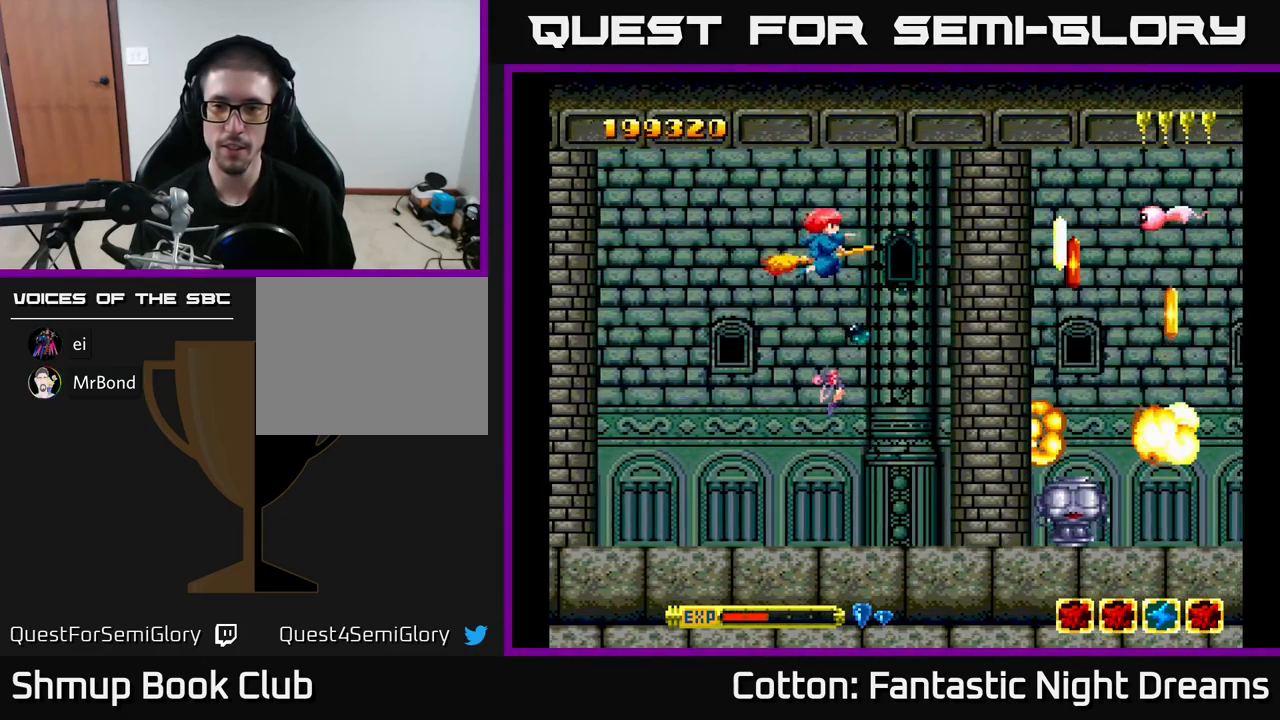
{"buttons": ["Y", "DPAD_RIGHT"], "right_stick": "center", "events": [[150, "DPAD_UP", "up"], [183, "B", "up"], [200, "DPAD_DOWN", "down"], [283, "Y", "up"], [417, "DPAD_RIGHT", "down"], [450, "DPAD_DOWN", "up"], [450, "Y", "down"]]}
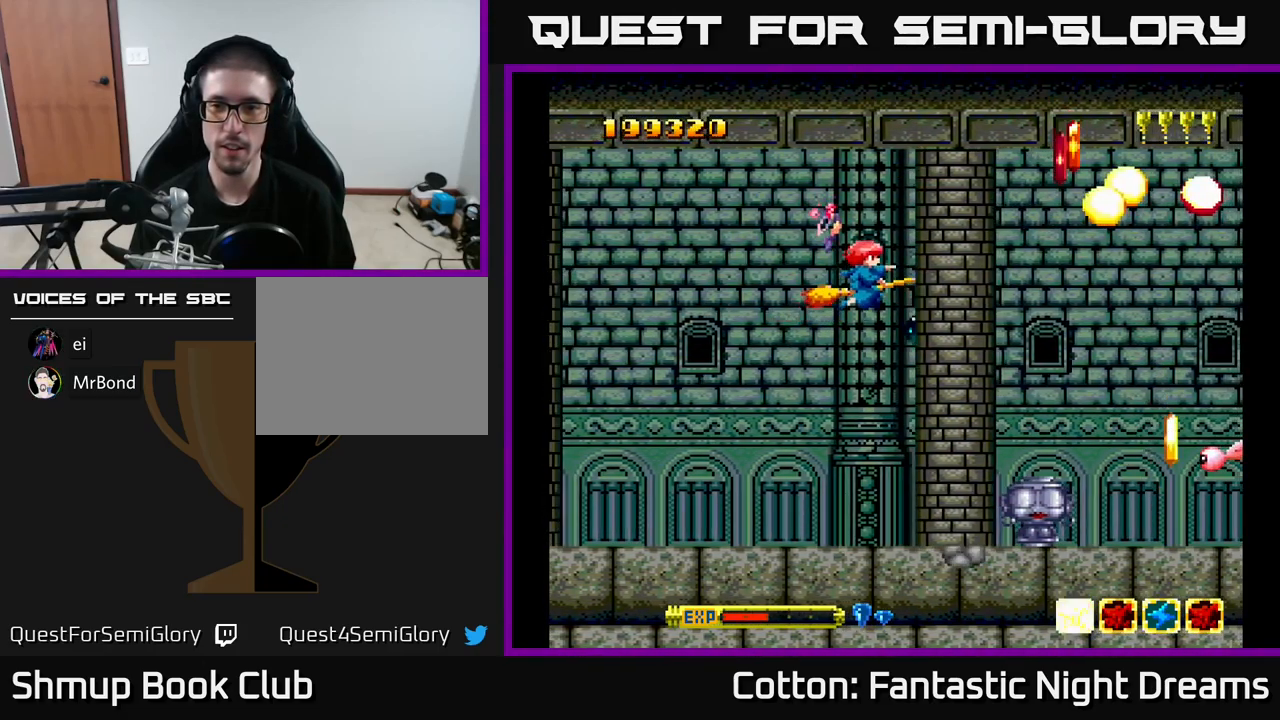
{"buttons": ["DPAD_DOWN"], "right_stick": "center", "events": [[17, "DPAD_RIGHT", "up"], [17, "DPAD_UP", "down"], [133, "DPAD_UP", "up"], [200, "DPAD_RIGHT", "down"], [233, "DPAD_RIGHT", "up"], [233, "Y", "up"], [300, "DPAD_DOWN", "down"], [317, "DPAD_LEFT", "down"], [433, "DPAD_LEFT", "up"]]}
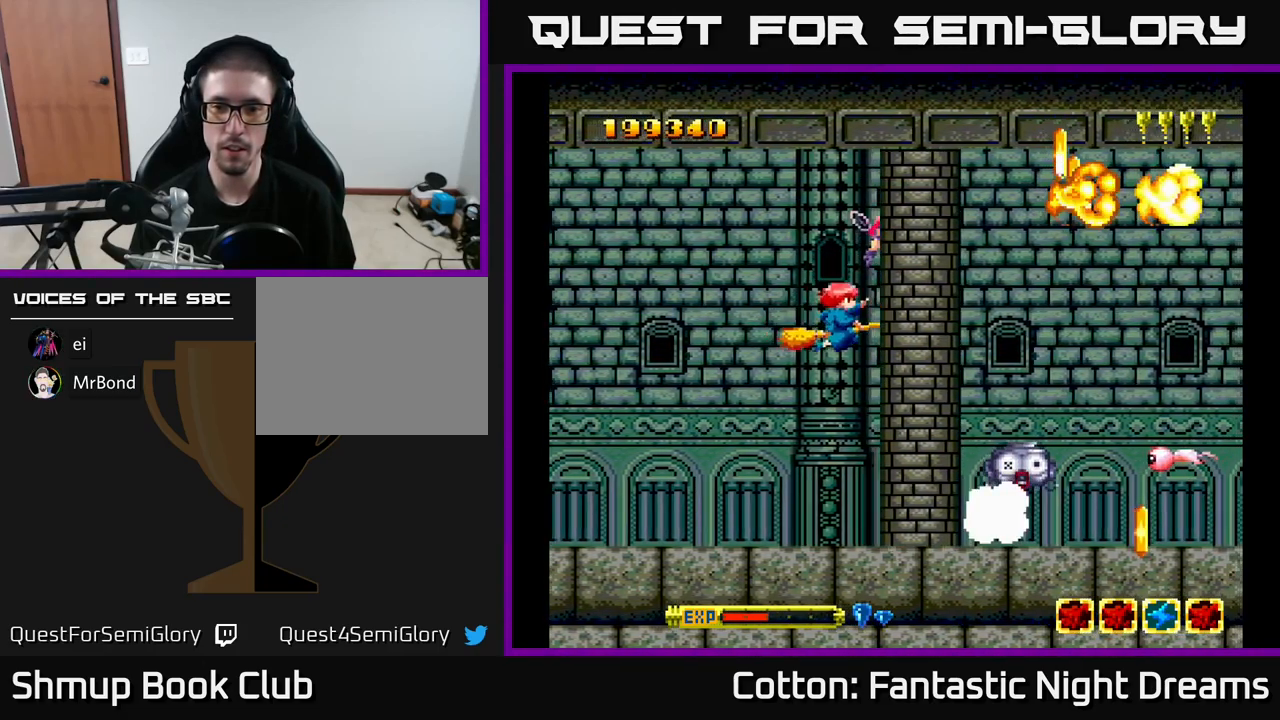
{"buttons": ["DPAD_RIGHT"], "right_stick": "center"}
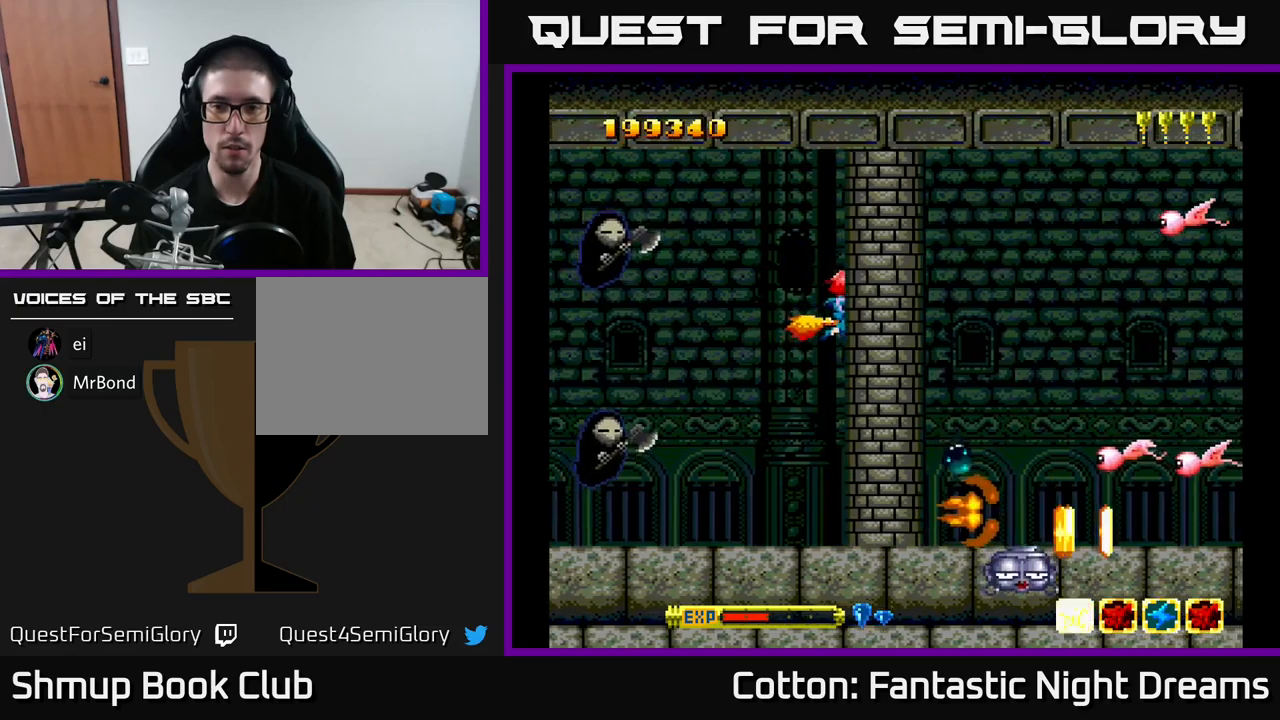
{"buttons": ["Y", "DPAD_DOWN"], "right_stick": "center", "events": [[184, "DPAD_UP", "down"], [200, "DPAD_RIGHT", "up"], [417, "Y", "down"], [434, "DPAD_UP", "up"], [500, "DPAD_DOWN", "down"]]}
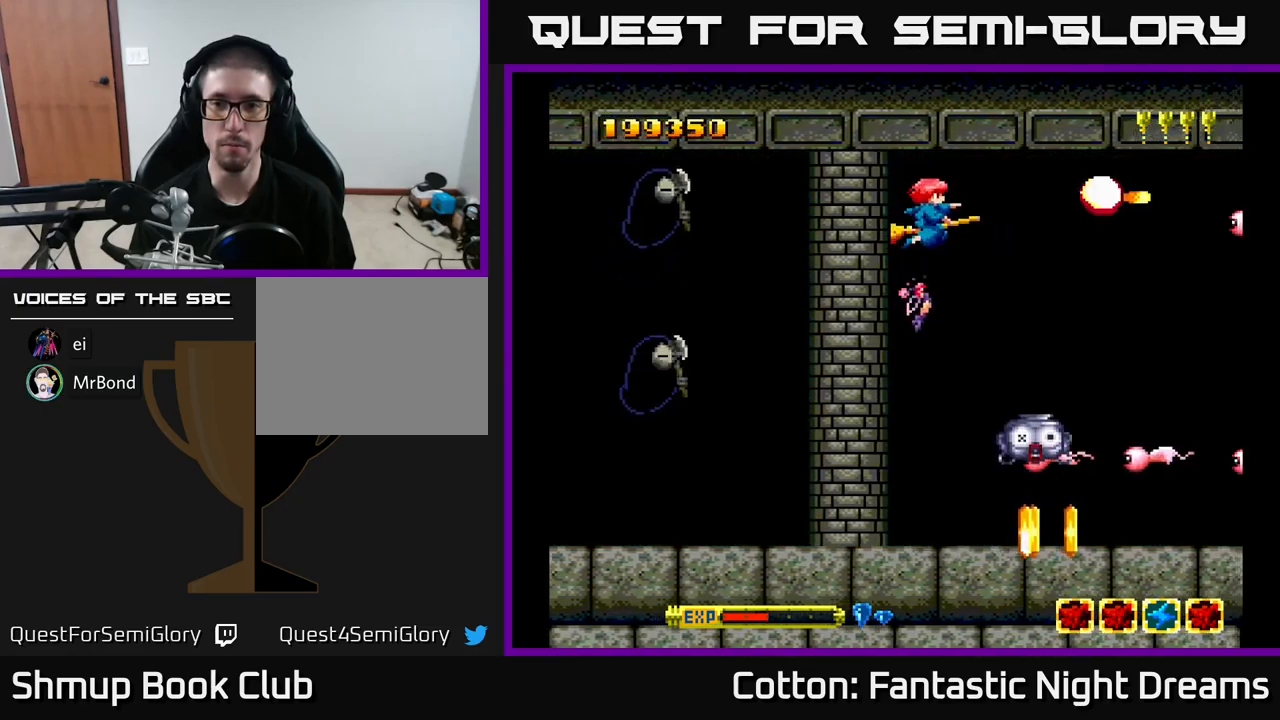
{"buttons": ["Y"], "right_stick": "center", "events": [[117, "DPAD_DOWN", "up"], [150, "DPAD_LEFT", "down"], [167, "DPAD_UP", "down"], [184, "Y", "up"], [234, "DPAD_LEFT", "up"], [234, "DPAD_UP", "up"], [417, "Y", "down"]]}
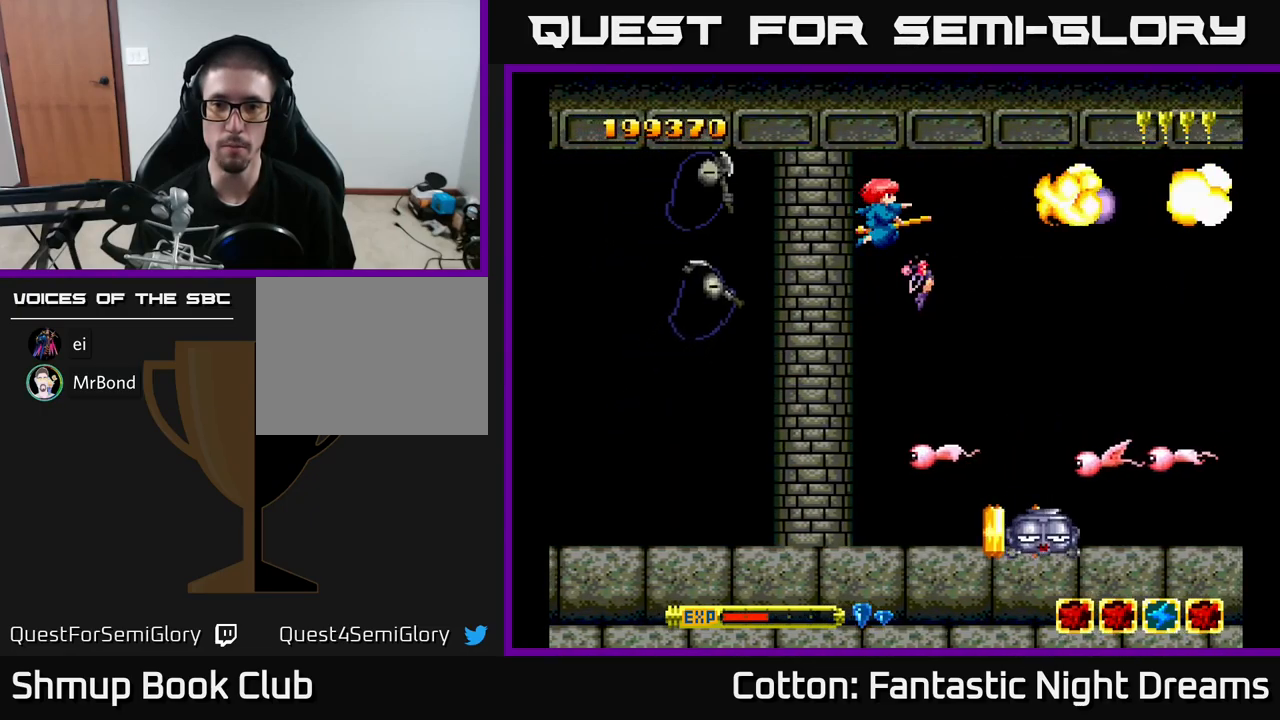
{"buttons": ["DPAD_RIGHT"], "right_stick": "center", "events": [[117, "Y", "up"], [450, "DPAD_RIGHT", "down"]]}
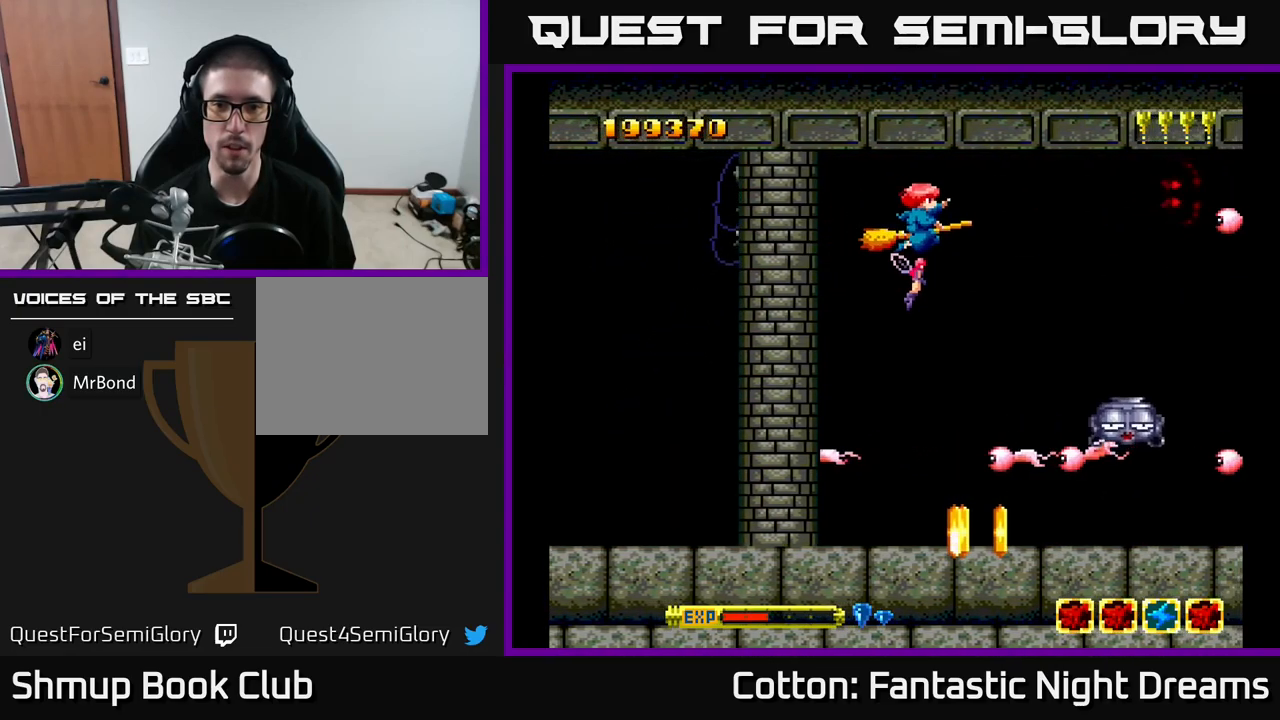
{"buttons": ["Y", "DPAD_LEFT"], "right_stick": "center", "events": [[17, "DPAD_DOWN", "down"], [34, "DPAD_RIGHT", "up"], [267, "Y", "down"], [350, "DPAD_LEFT", "down"], [450, "DPAD_DOWN", "up"]]}
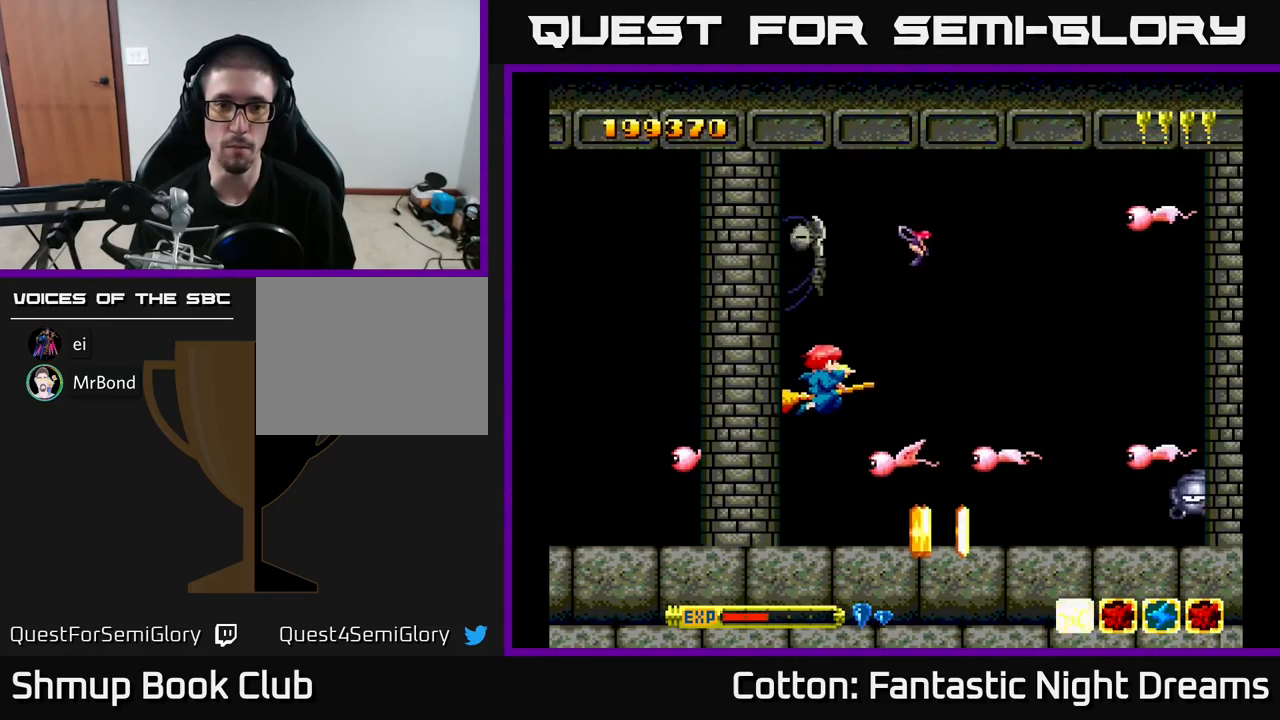
{"buttons": ["Y", "DPAD_UP", "DPAD_LEFT"], "right_stick": "center", "events": [[417, "DPAD_UP", "down"]]}